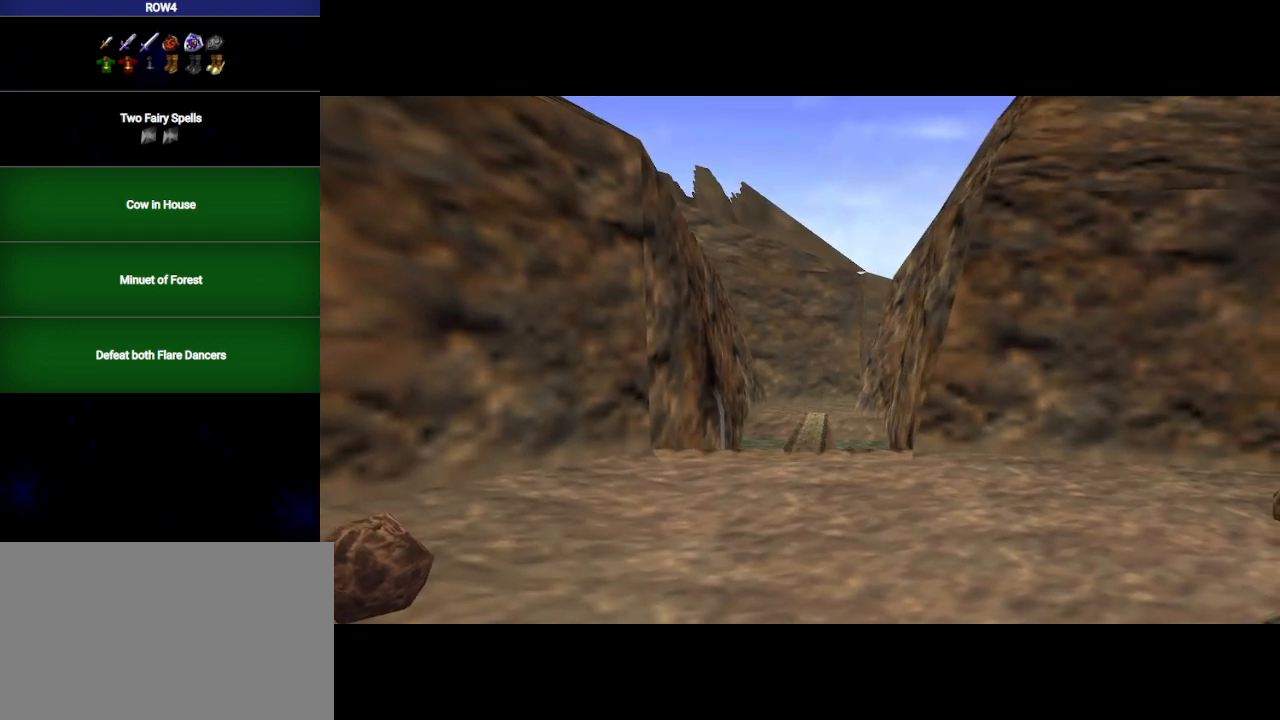
Gameplay with a controller (Nintendo layout); each line is a JSON object with the inputs held at the frame after it. "events" lists button and stick changes between this image and that frame as [ms after this image, input, new state], when the widget could be followed in between. Not read: L3 R3.
{"buttons": [], "left_stick": "up", "right_stick": "center", "events": []}
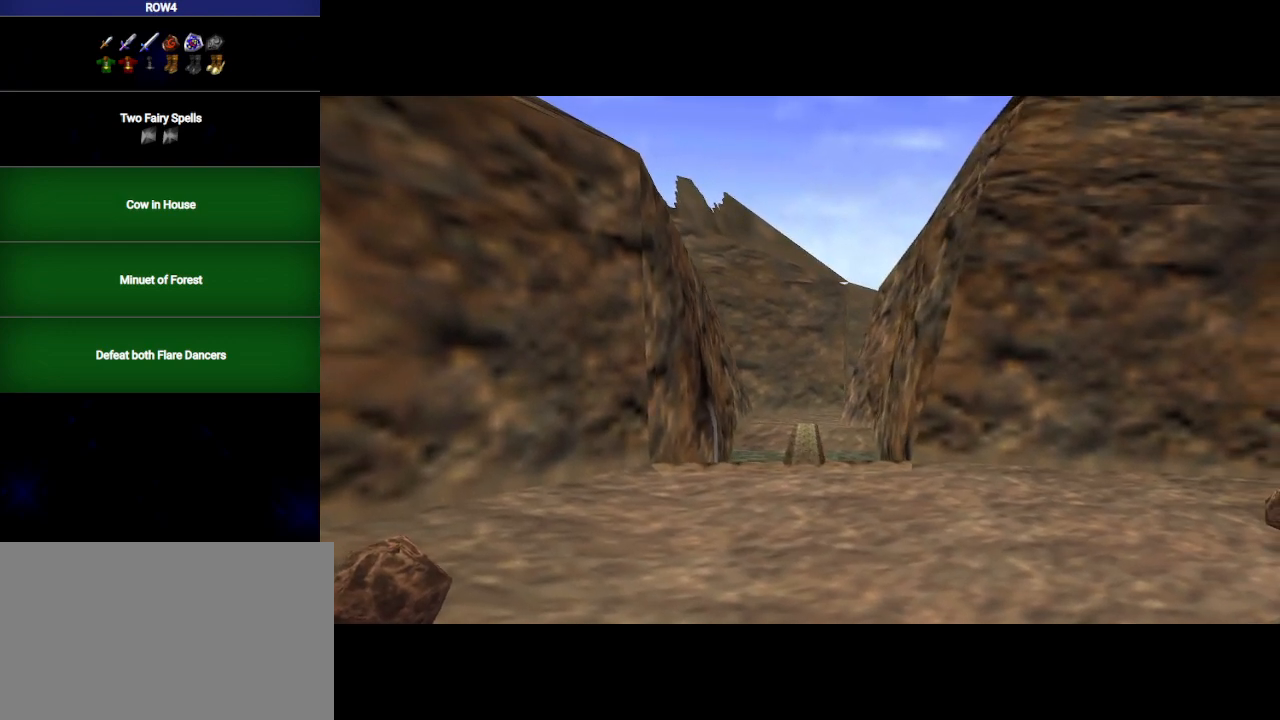
{"buttons": [], "left_stick": "up", "right_stick": "center", "events": []}
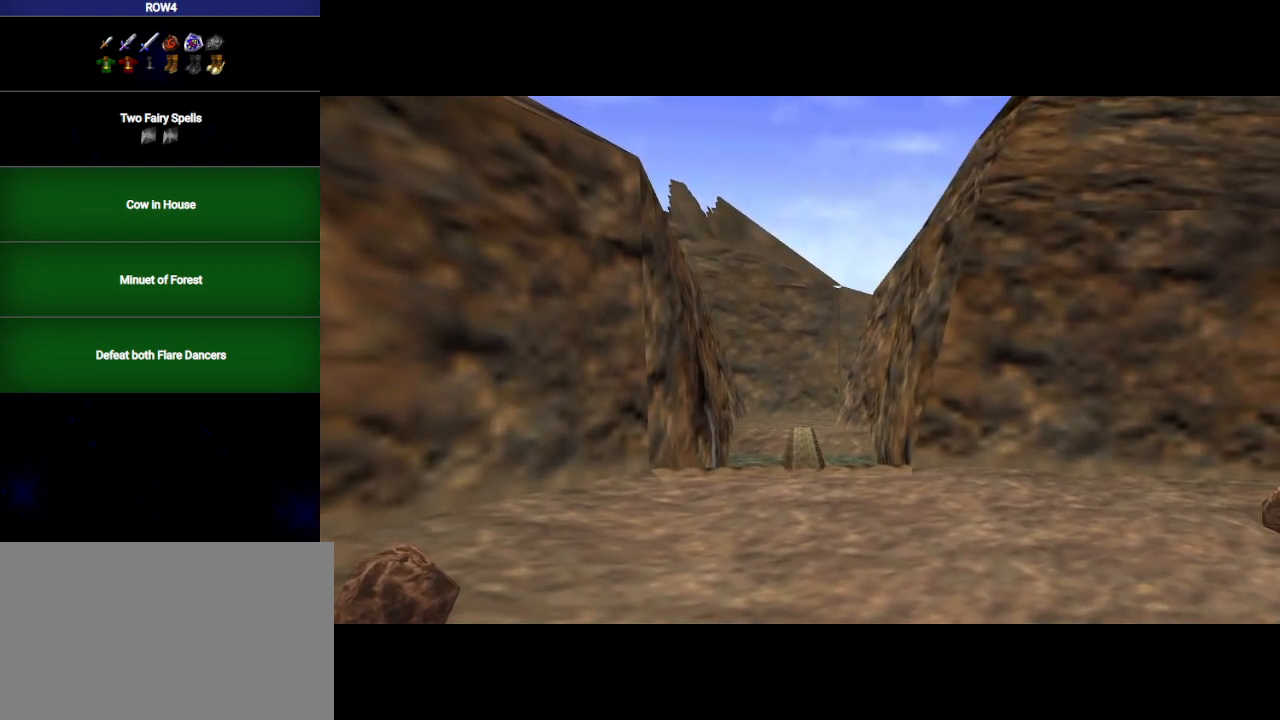
{"buttons": [], "left_stick": "up", "right_stick": "center", "events": []}
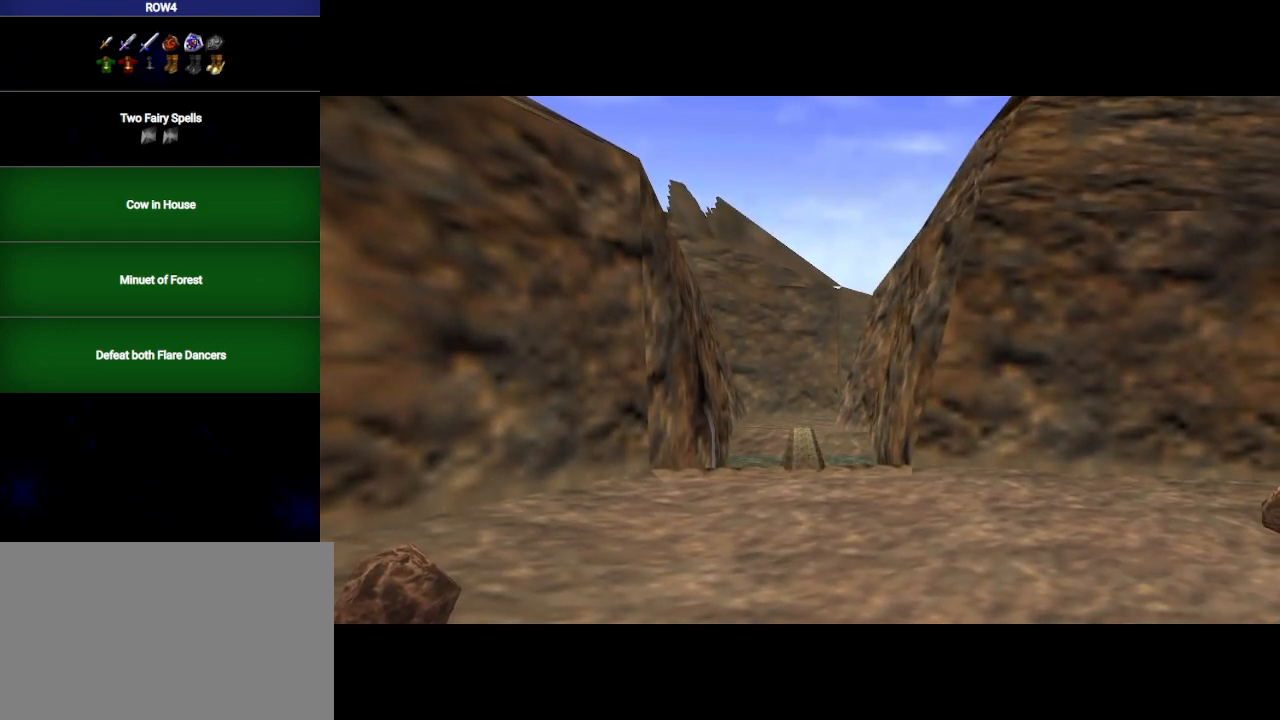
{"buttons": [], "left_stick": "up", "right_stick": "center", "events": []}
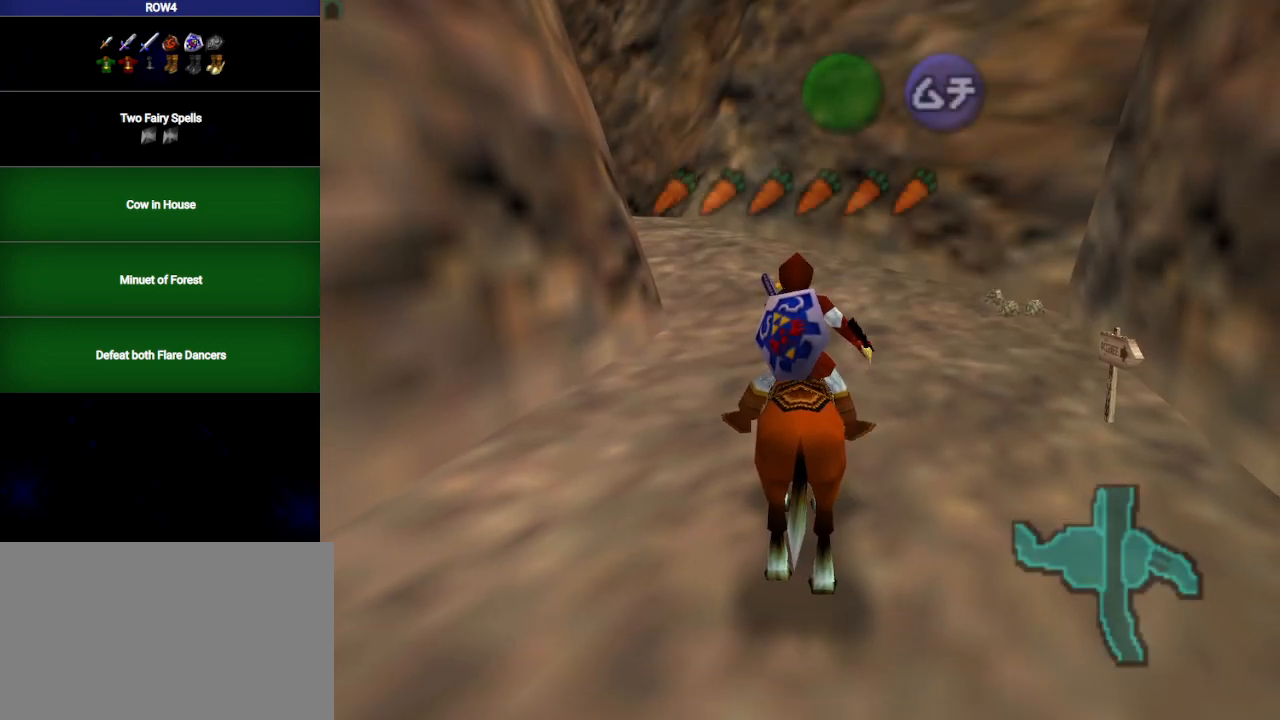
{"buttons": [], "left_stick": "up", "right_stick": "center", "events": []}
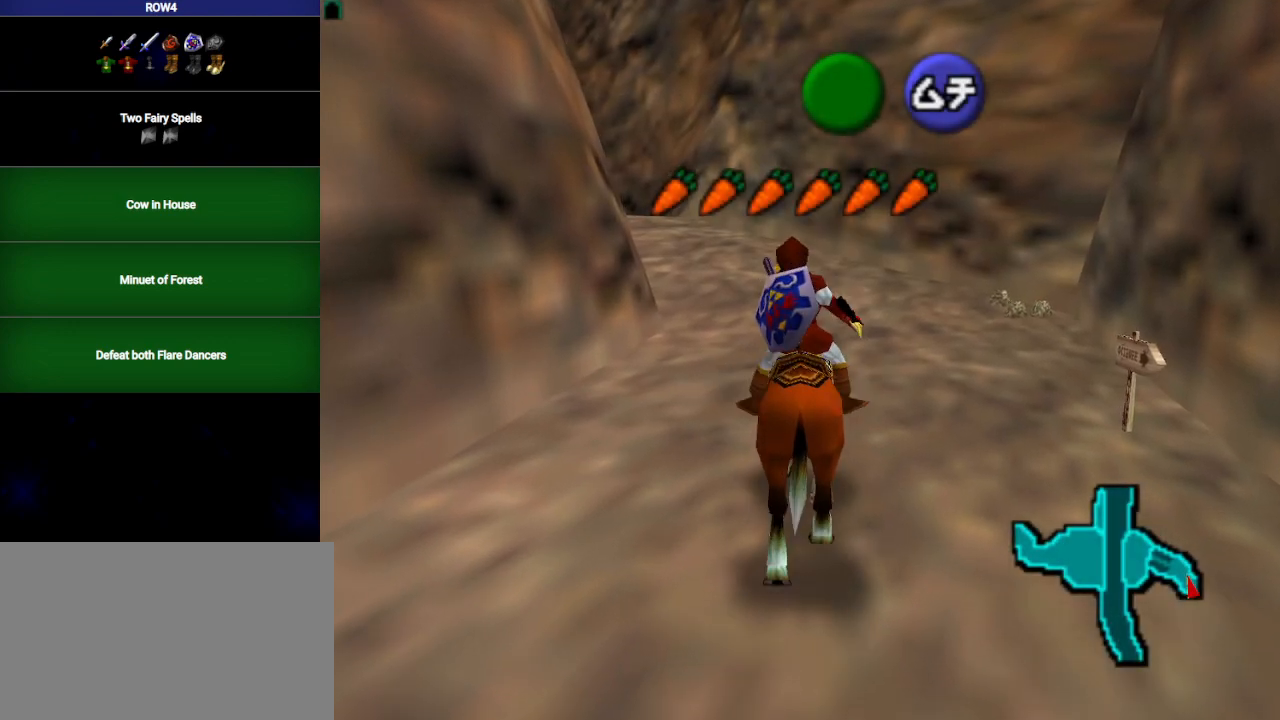
{"buttons": [], "left_stick": "up-left", "right_stick": "center", "events": [[483, "left_stick", "up-left"]]}
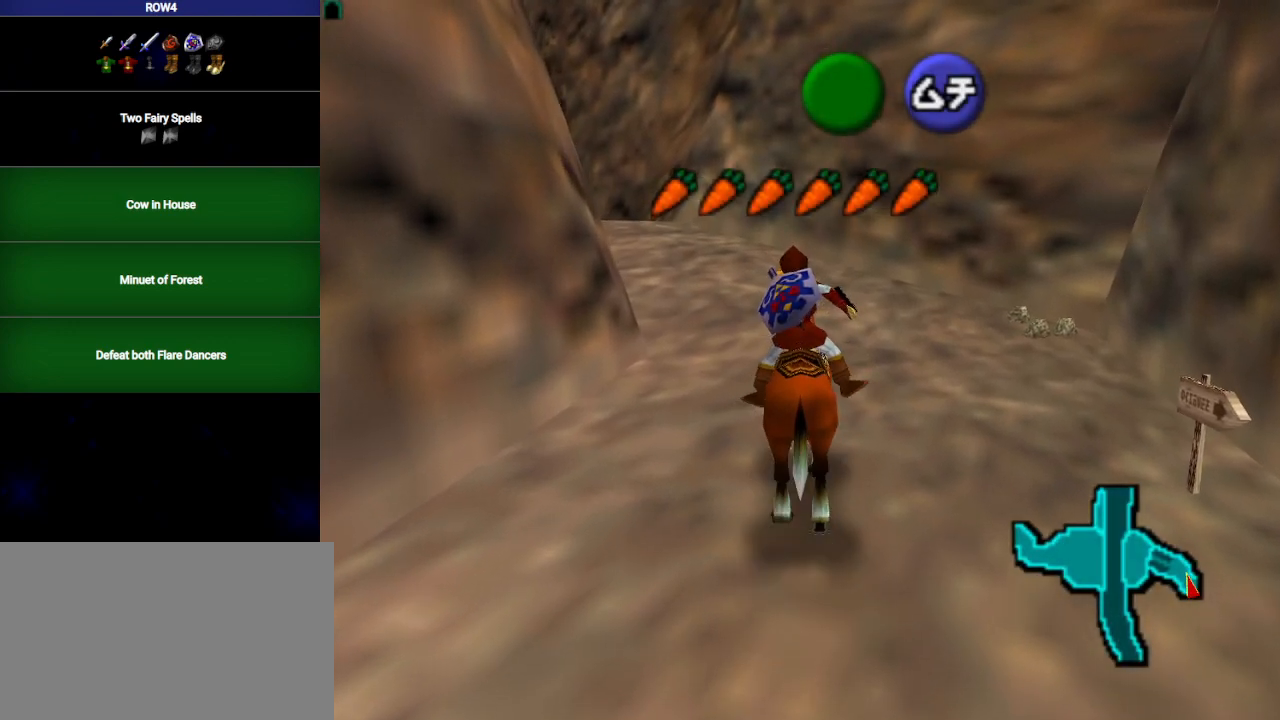
{"buttons": [], "left_stick": "up-left", "right_stick": "center", "events": [[167, "A", "down"], [267, "A", "up"]]}
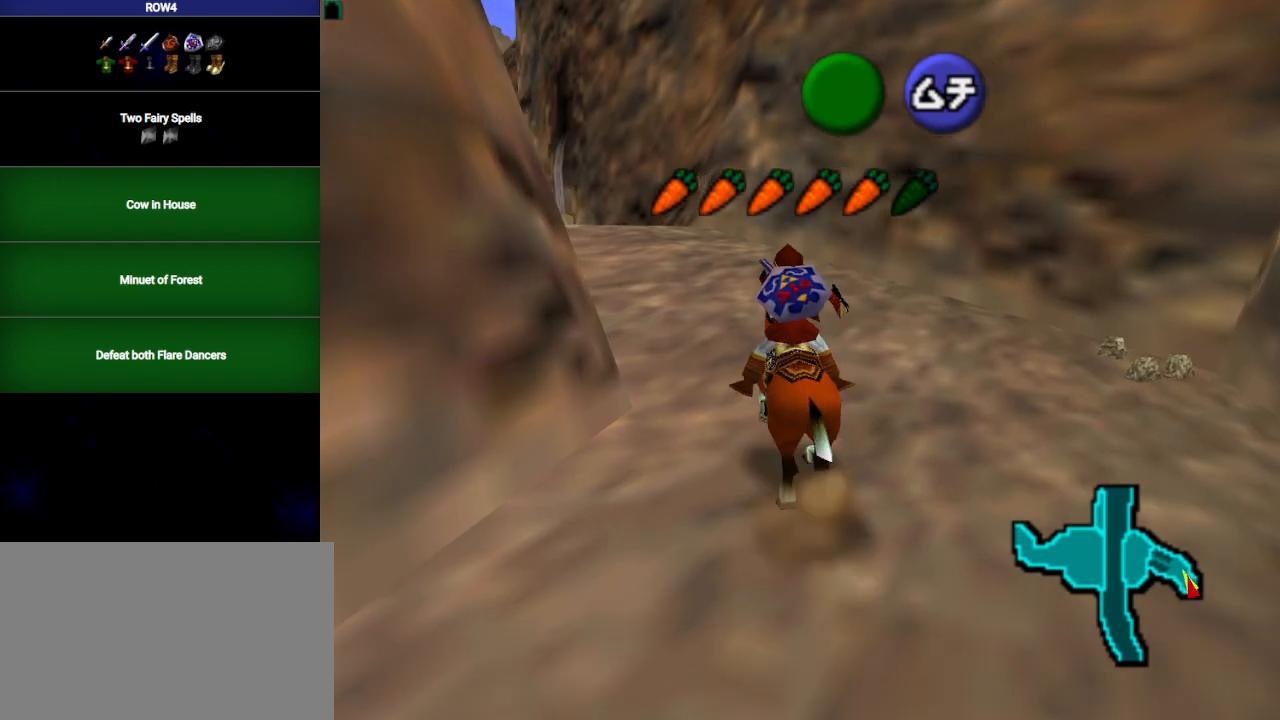
{"buttons": [], "left_stick": "up-left", "right_stick": "center", "events": []}
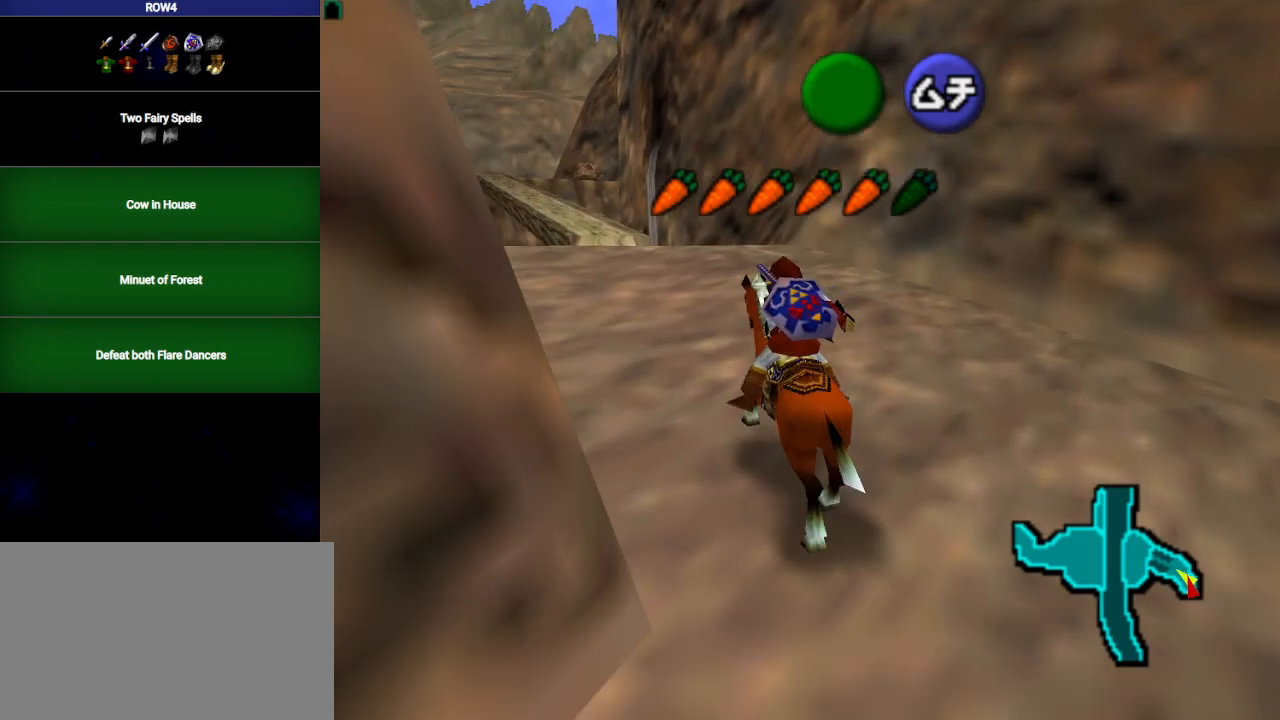
{"buttons": [], "left_stick": "up", "right_stick": "center", "events": [[133, "left_stick", "up"]]}
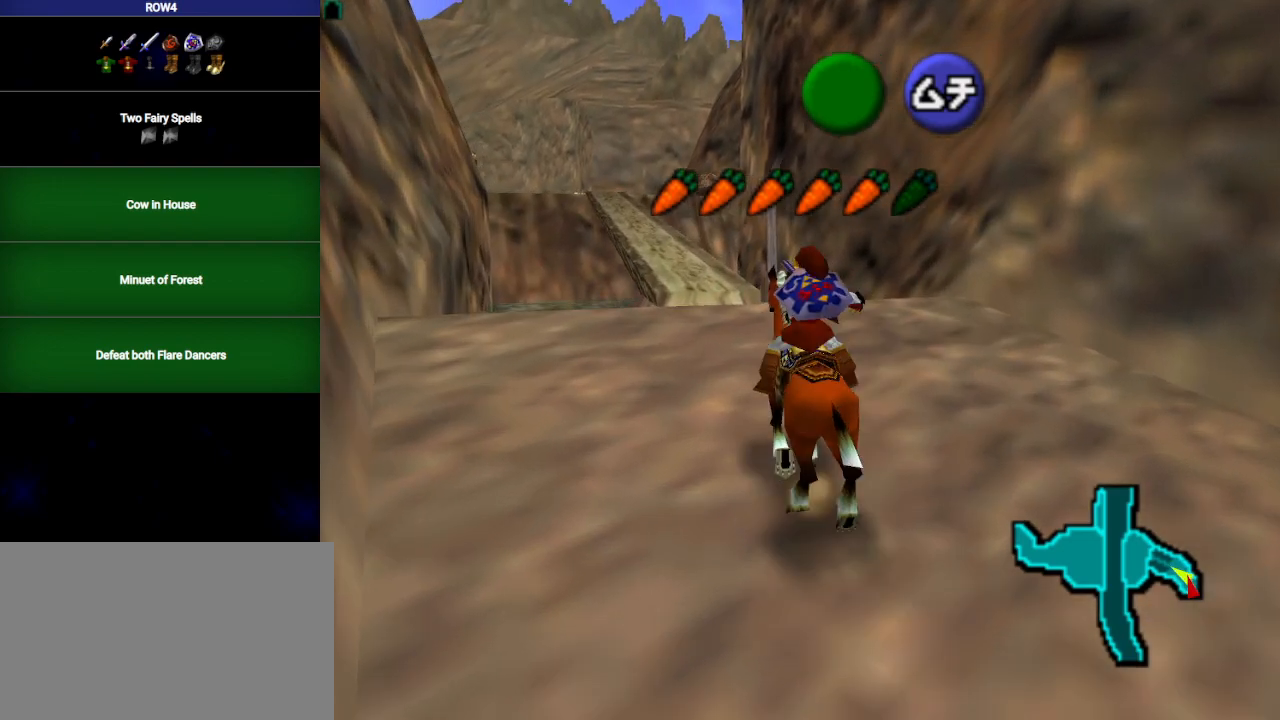
{"buttons": [], "left_stick": "up", "right_stick": "center", "events": [[317, "A", "down"], [417, "A", "up"]]}
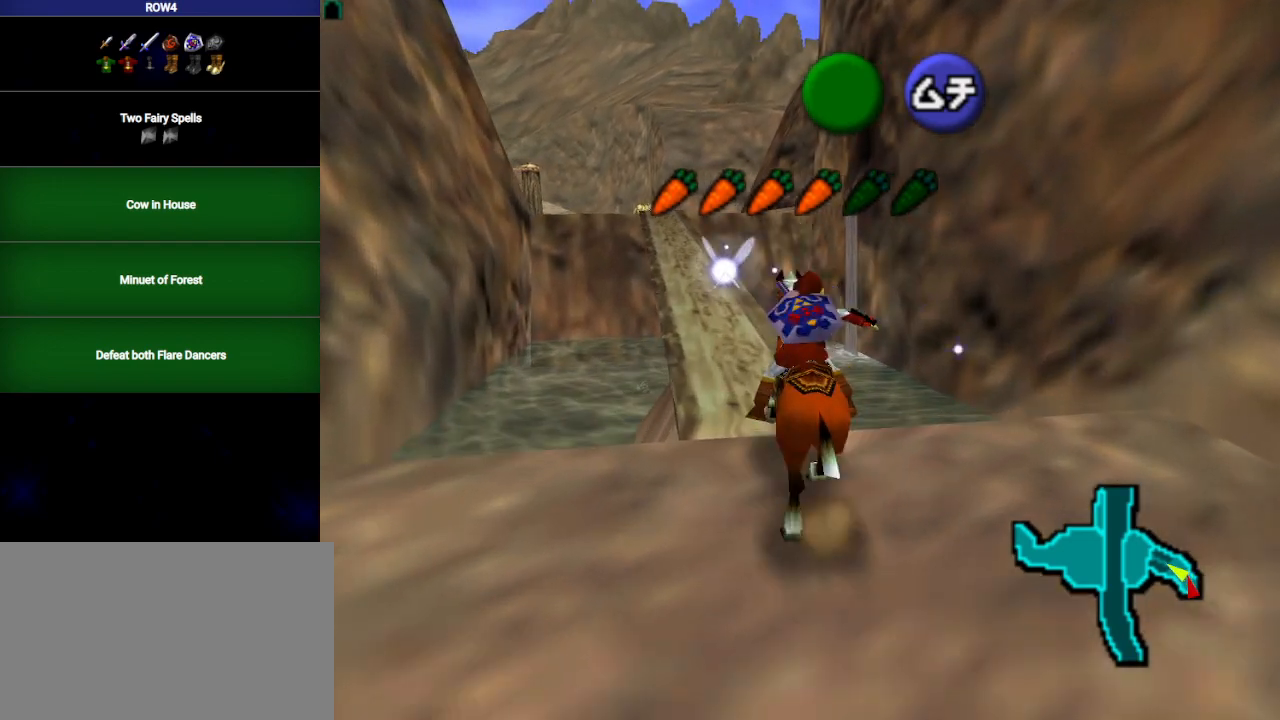
{"buttons": [], "left_stick": "up", "right_stick": "center", "events": []}
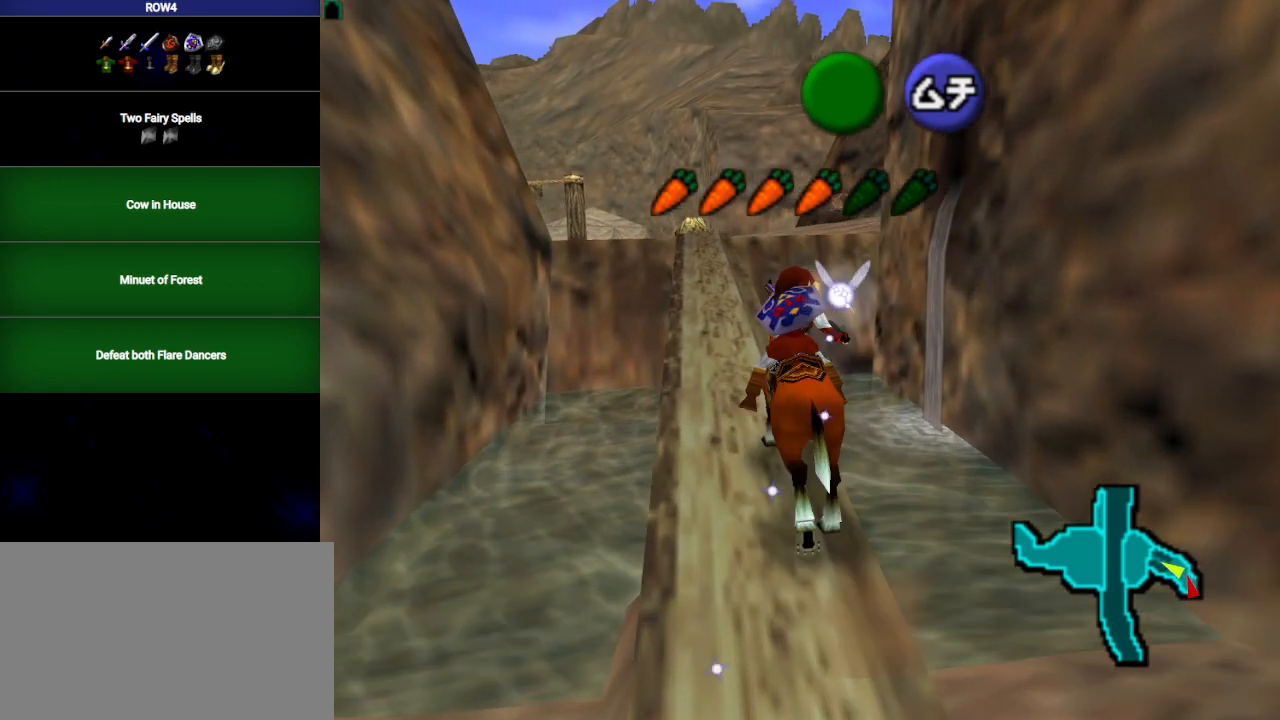
{"buttons": [], "left_stick": "up", "right_stick": "center", "events": []}
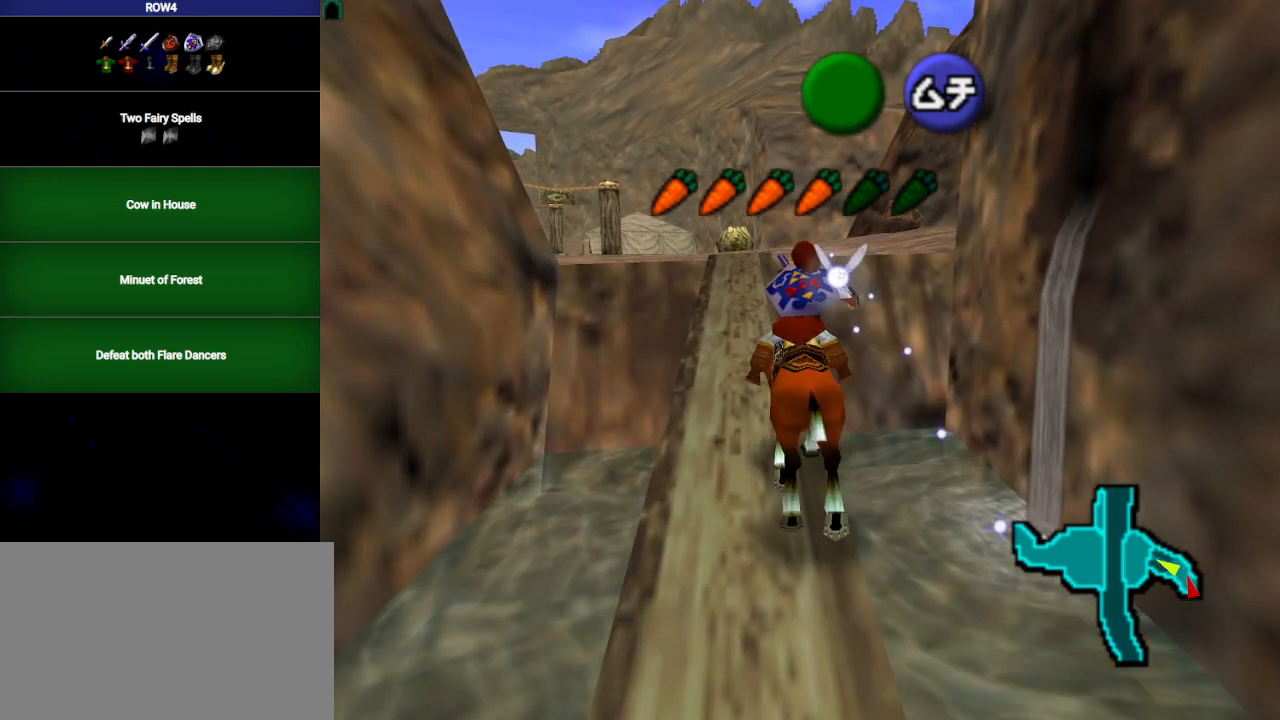
{"buttons": [], "left_stick": "up", "right_stick": "center", "events": [[283, "A", "down"], [417, "A", "up"]]}
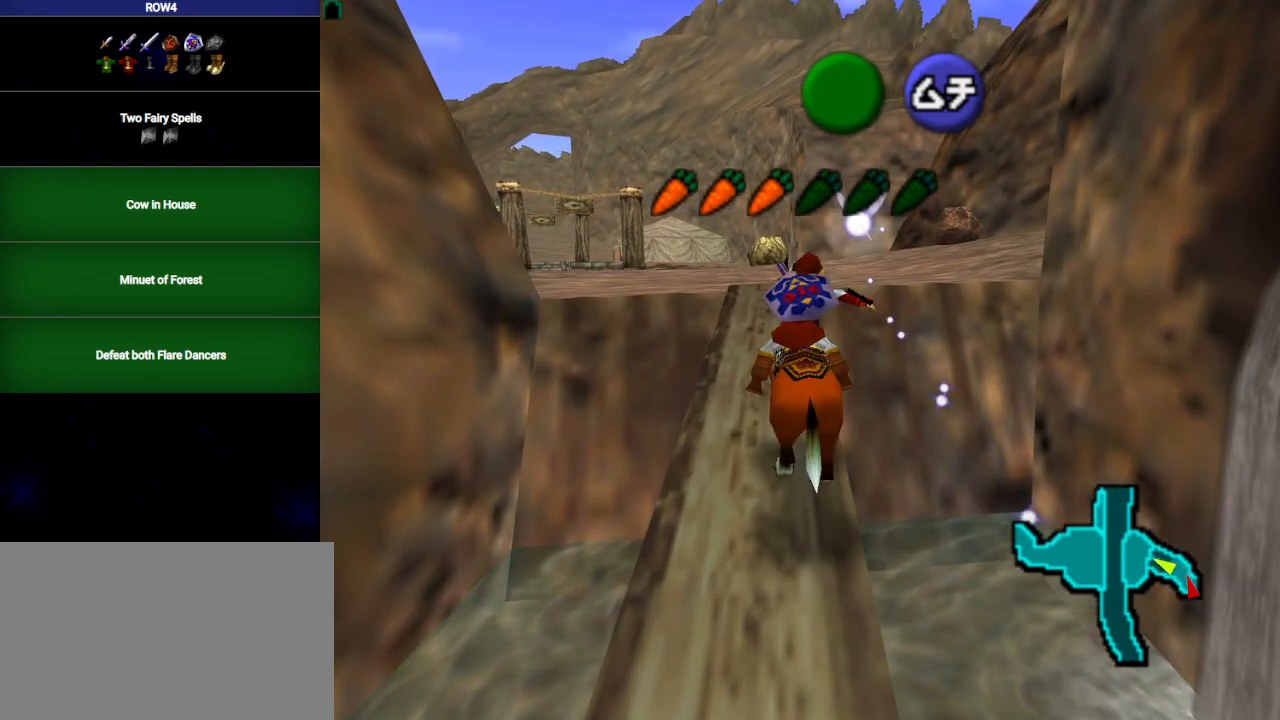
{"buttons": [], "left_stick": "up-left", "right_stick": "center", "events": [[450, "left_stick", "up-left"]]}
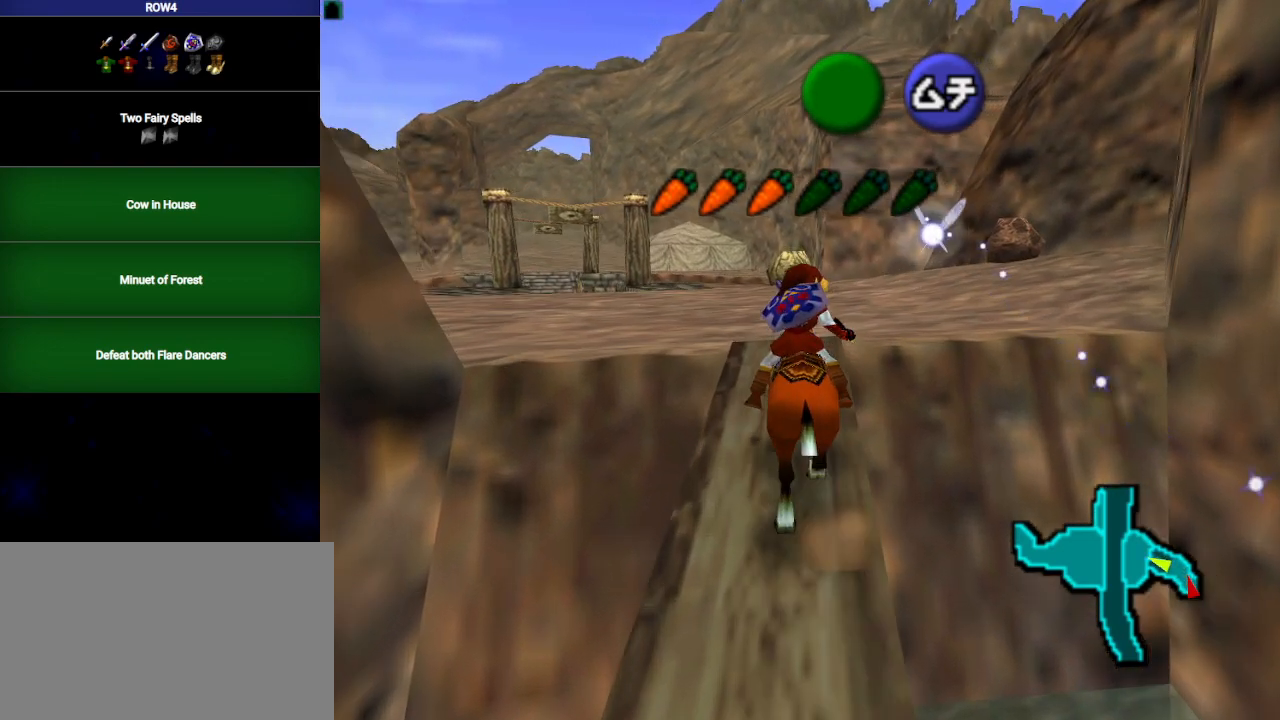
{"buttons": [], "left_stick": "up-left", "right_stick": "center", "events": []}
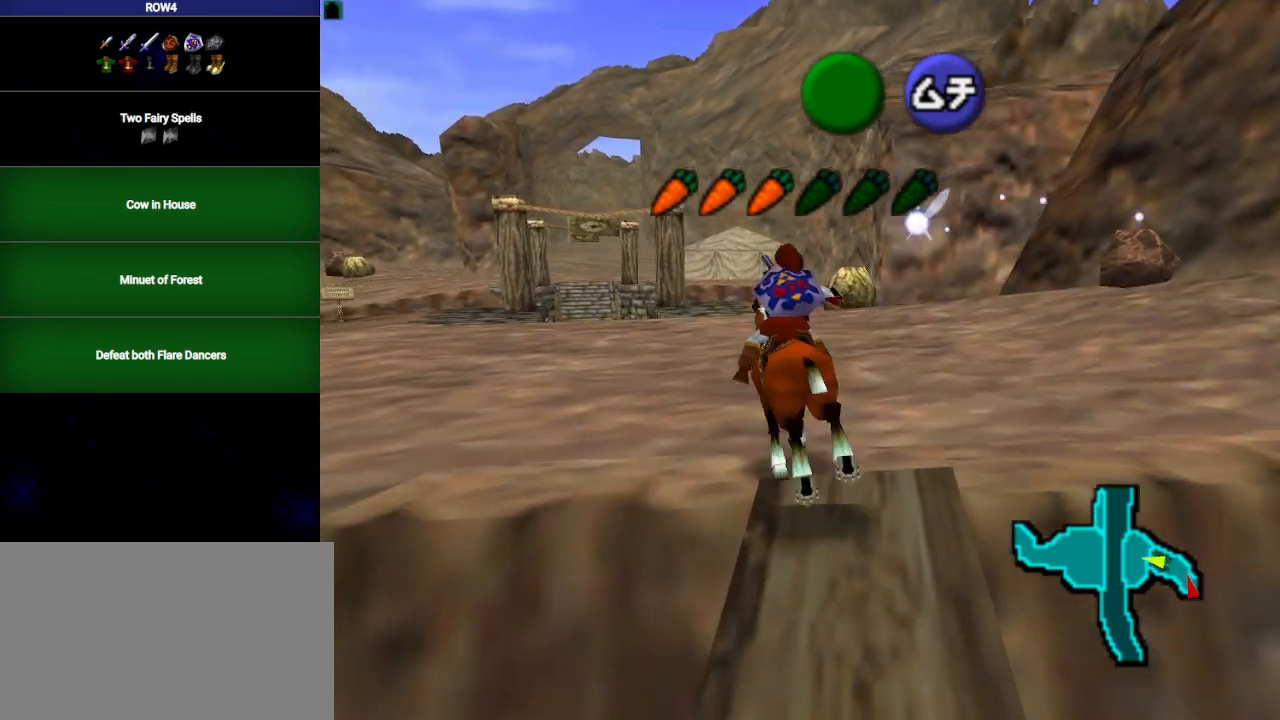
{"buttons": [], "left_stick": "up-left", "right_stick": "center", "events": []}
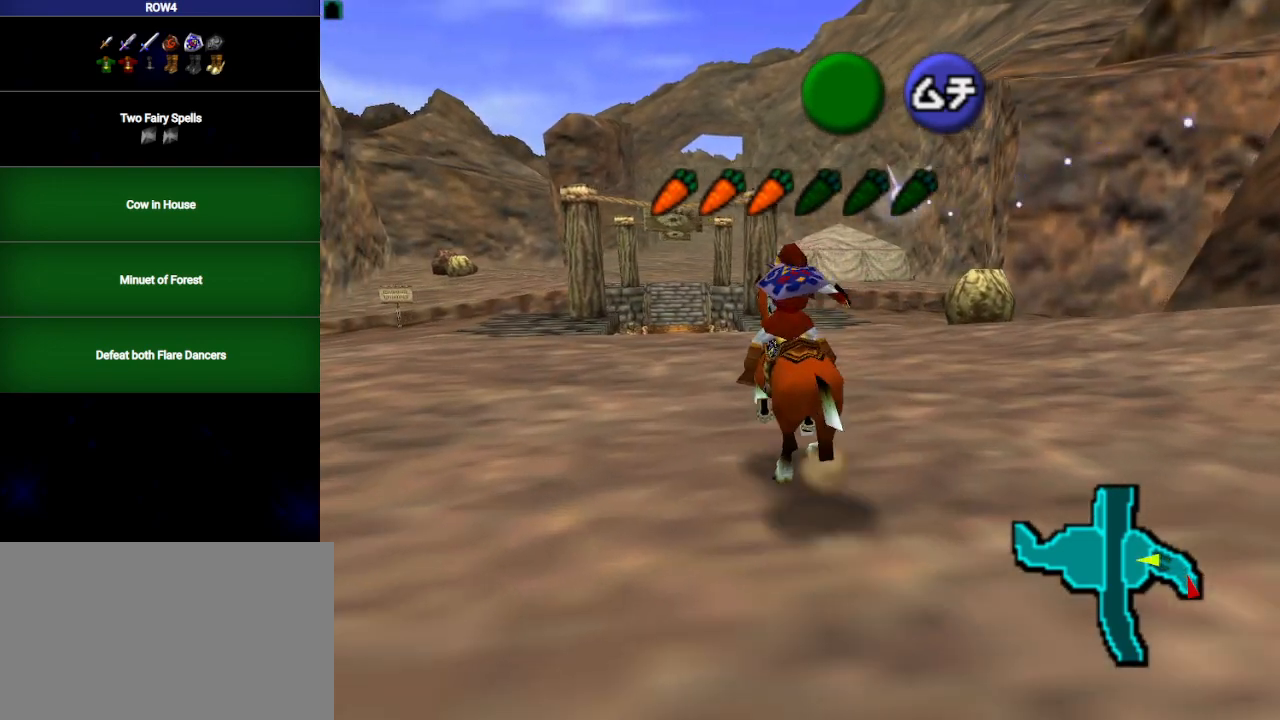
{"buttons": [], "left_stick": "up", "right_stick": "center", "events": [[67, "A", "down"], [67, "left_stick", "up"], [200, "A", "up"]]}
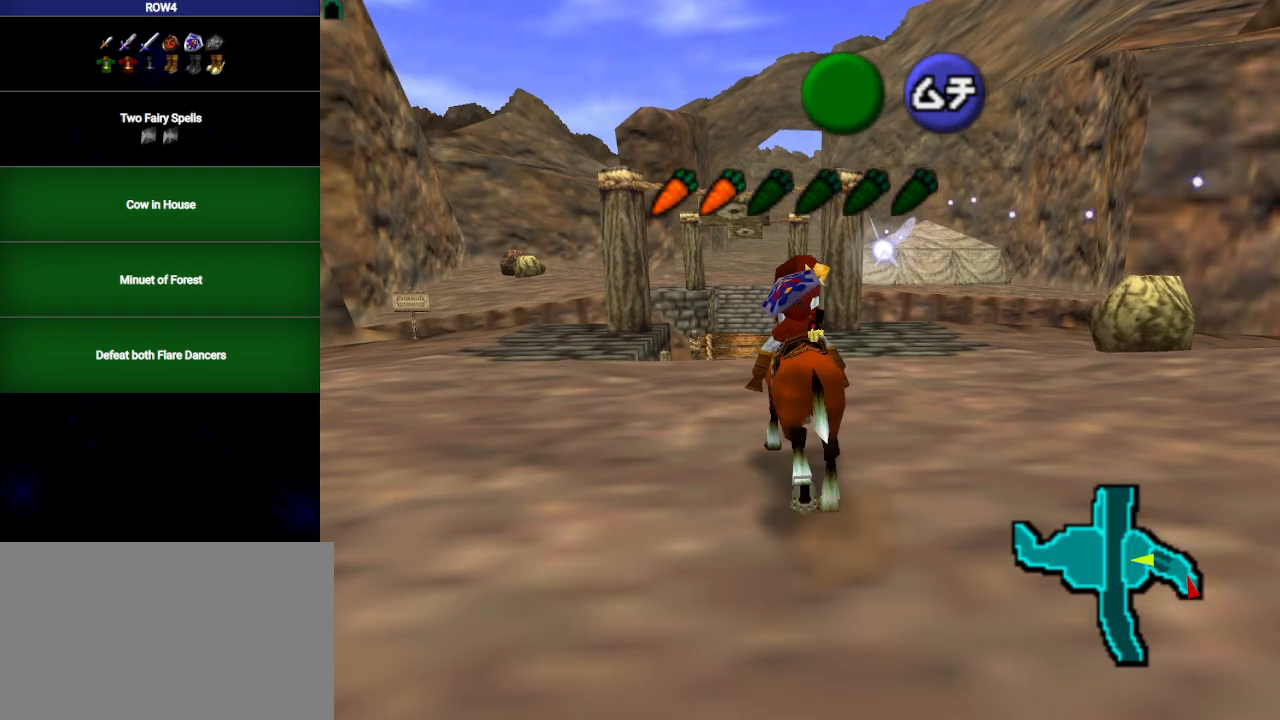
{"buttons": [], "left_stick": "up", "right_stick": "center", "events": []}
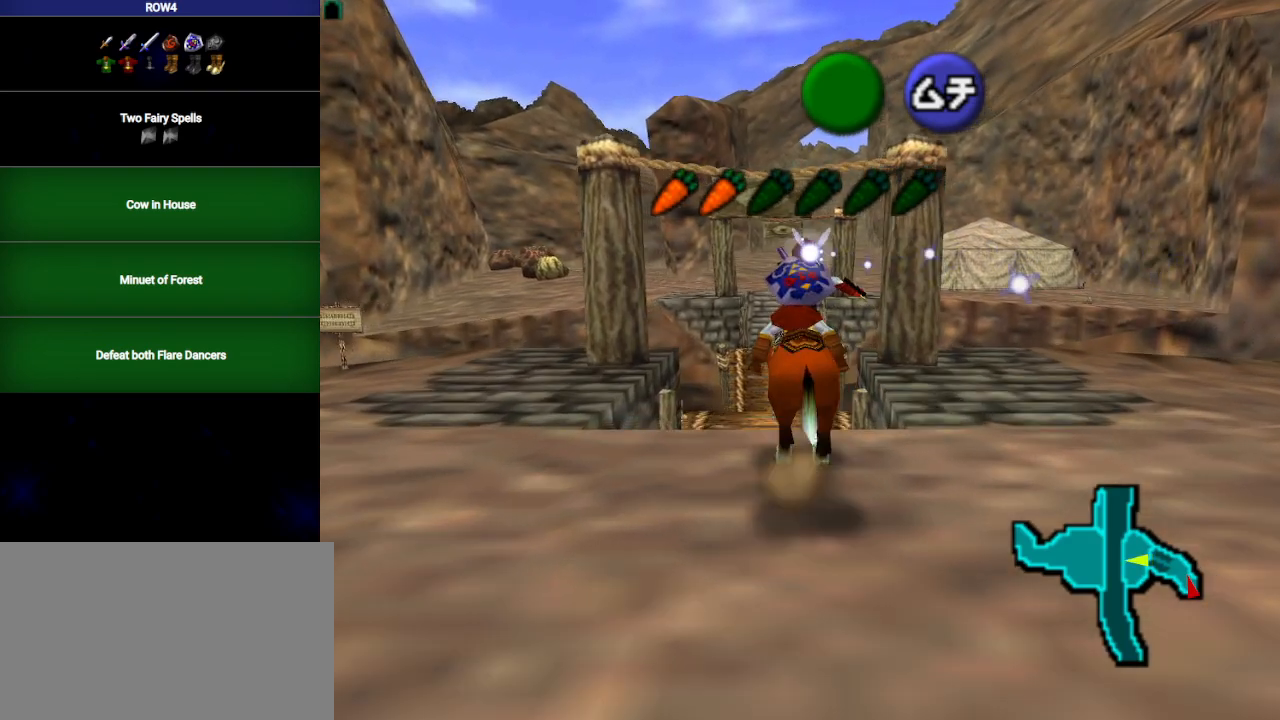
{"buttons": [], "left_stick": "up", "right_stick": "center", "events": [[33, "A", "down"], [167, "A", "up"]]}
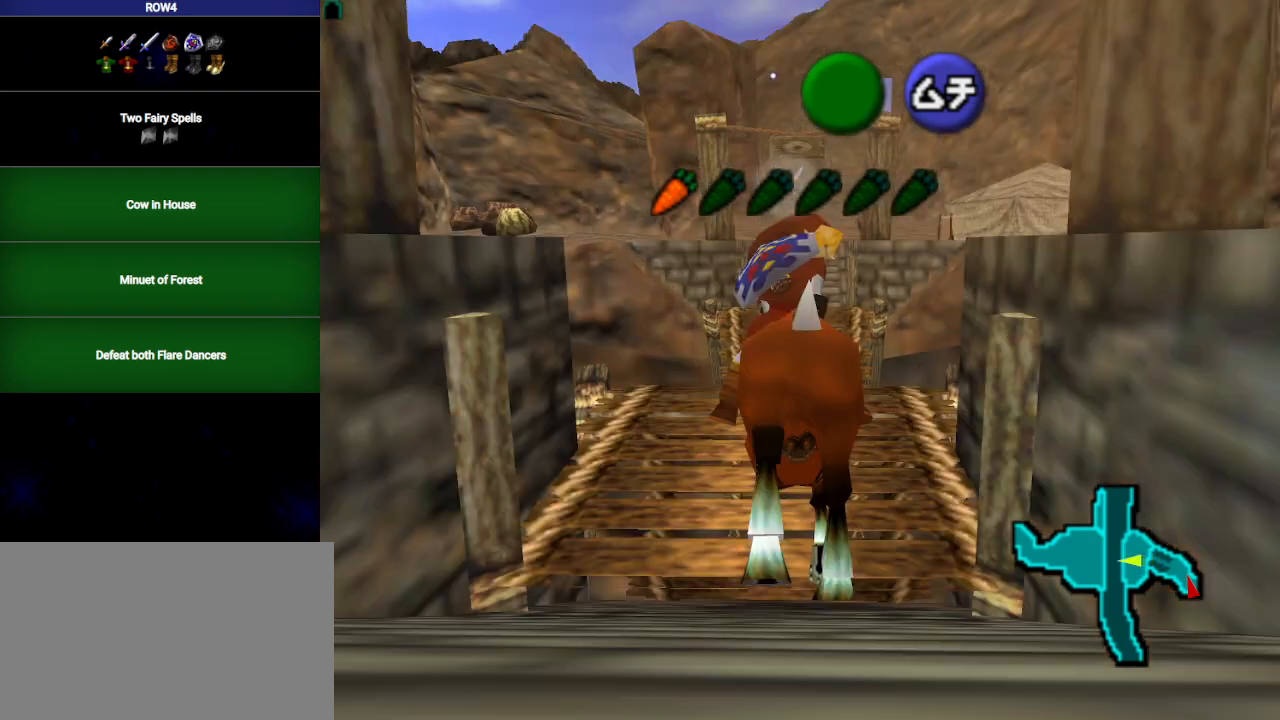
{"buttons": [], "left_stick": "up", "right_stick": "center", "events": []}
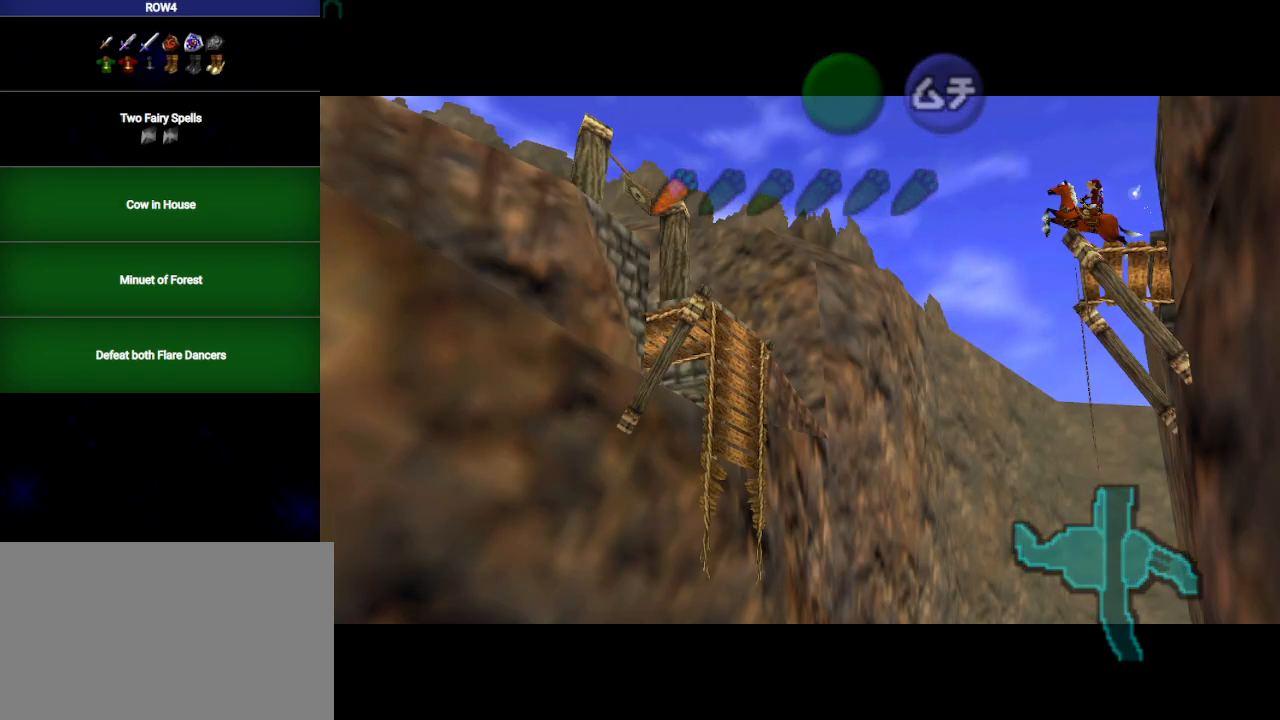
{"buttons": [], "left_stick": "center", "right_stick": "center", "events": [[450, "left_stick", "center"]]}
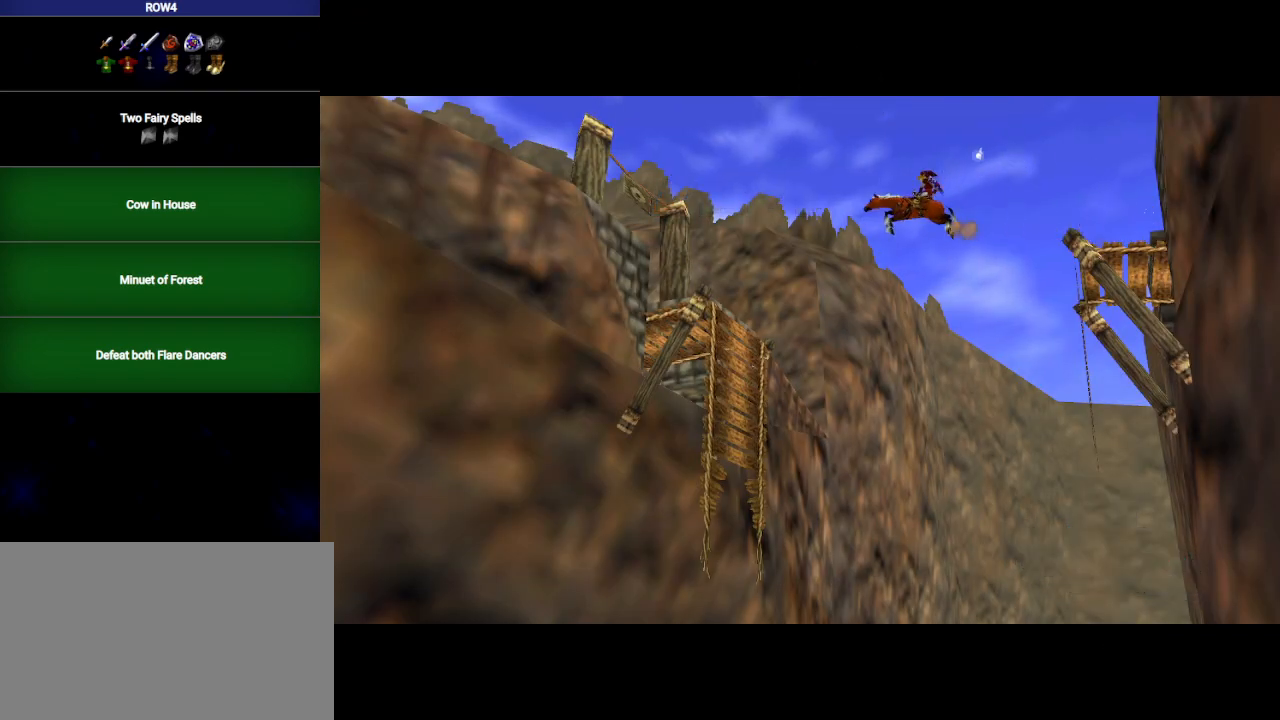
{"buttons": [], "left_stick": "up", "right_stick": "center", "events": [[167, "left_stick", "up"]]}
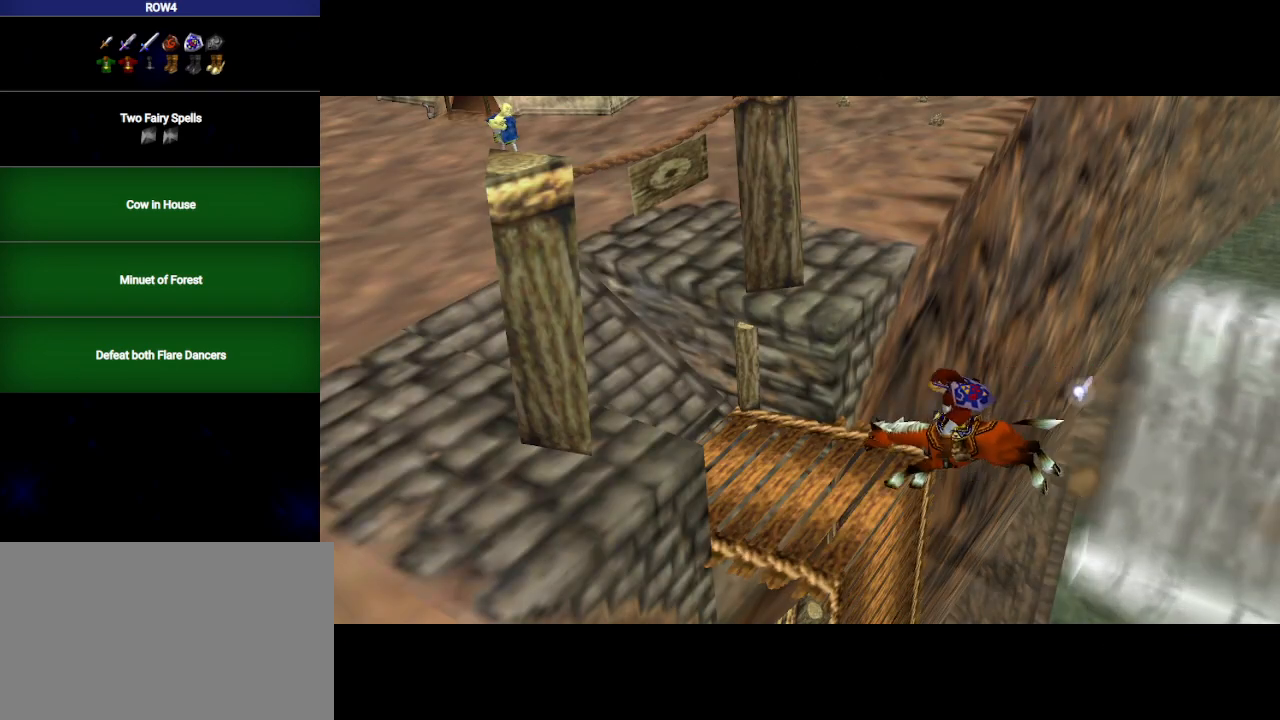
{"buttons": [], "left_stick": "up", "right_stick": "center", "events": []}
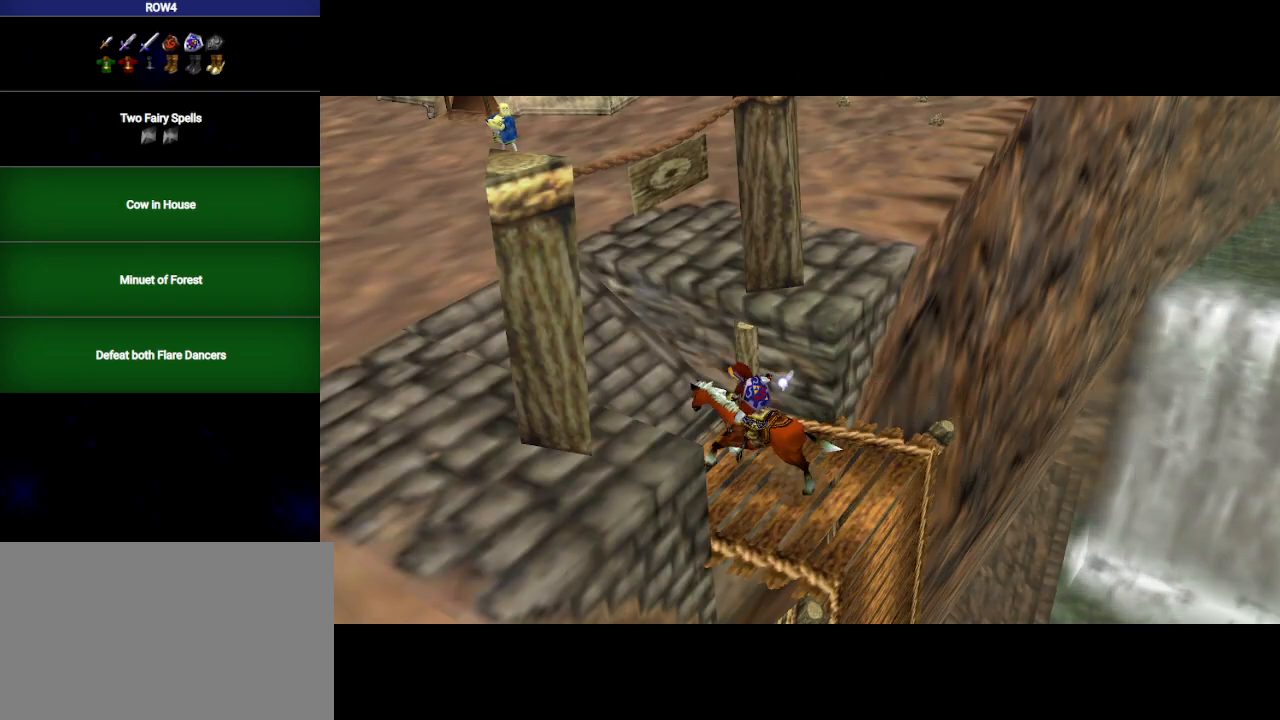
{"buttons": [], "left_stick": "up", "right_stick": "center", "events": []}
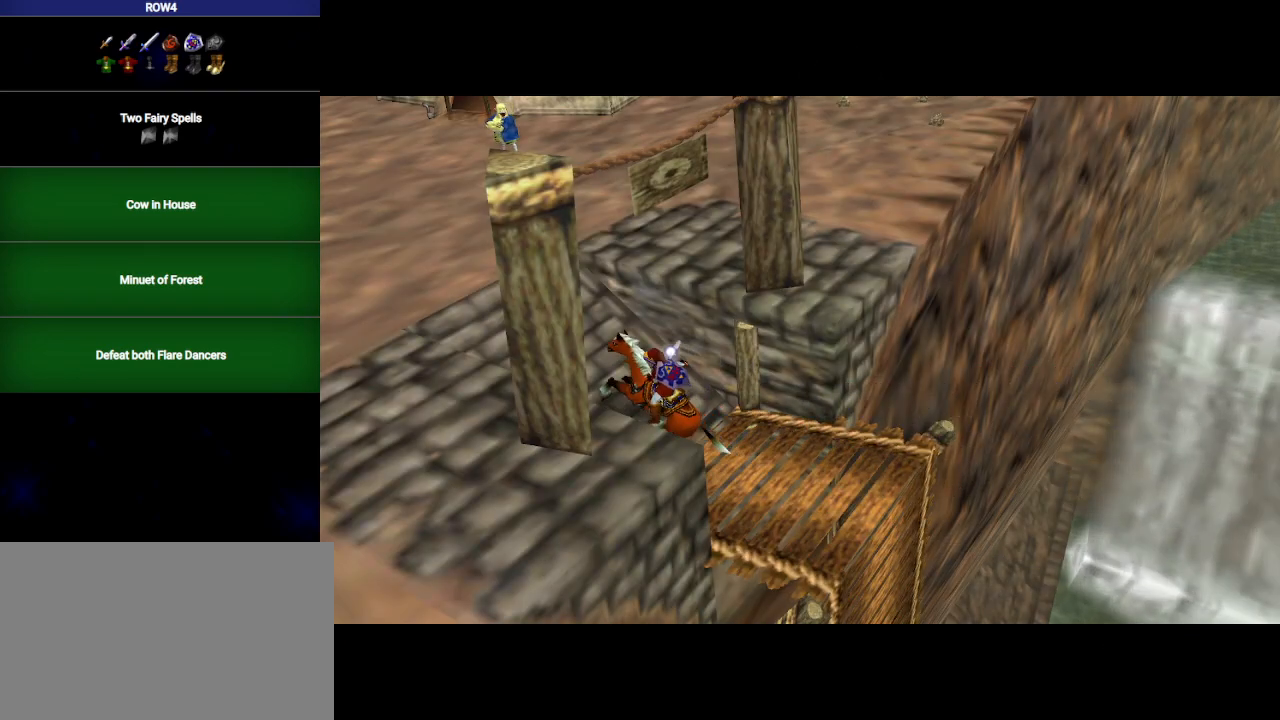
{"buttons": [], "left_stick": "up", "right_stick": "center", "events": []}
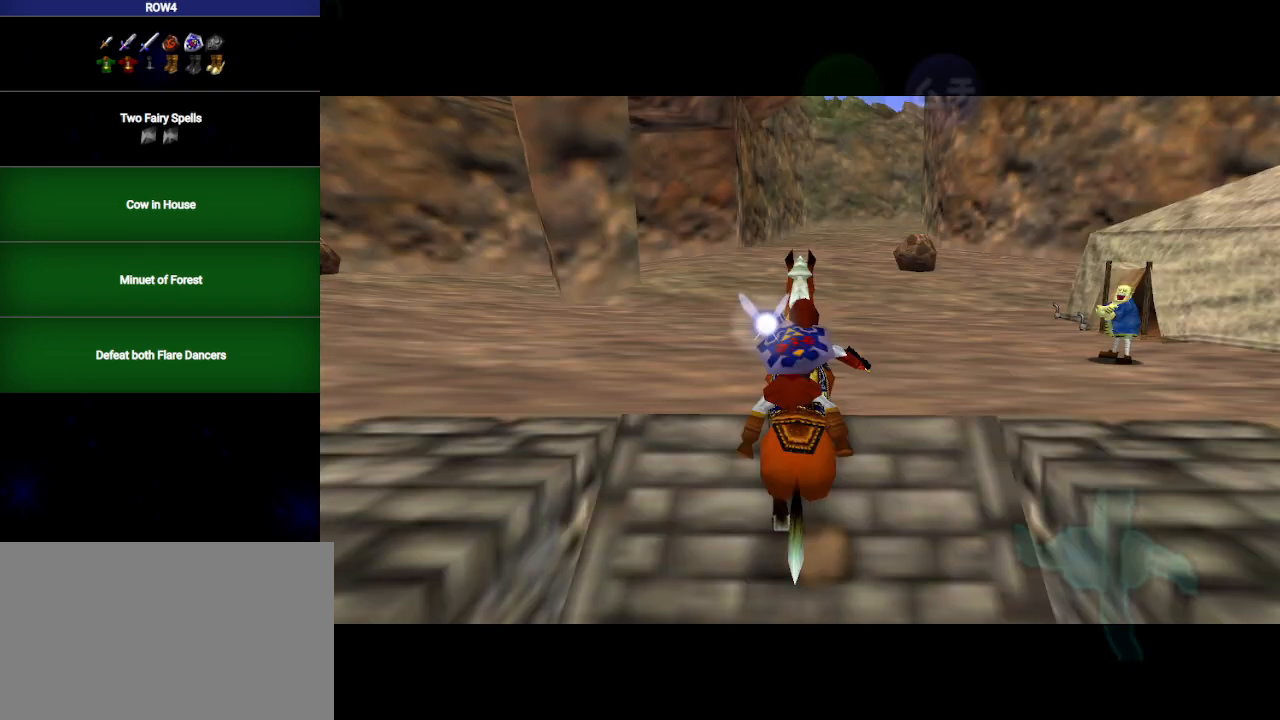
{"buttons": [], "left_stick": "up", "right_stick": "center", "events": []}
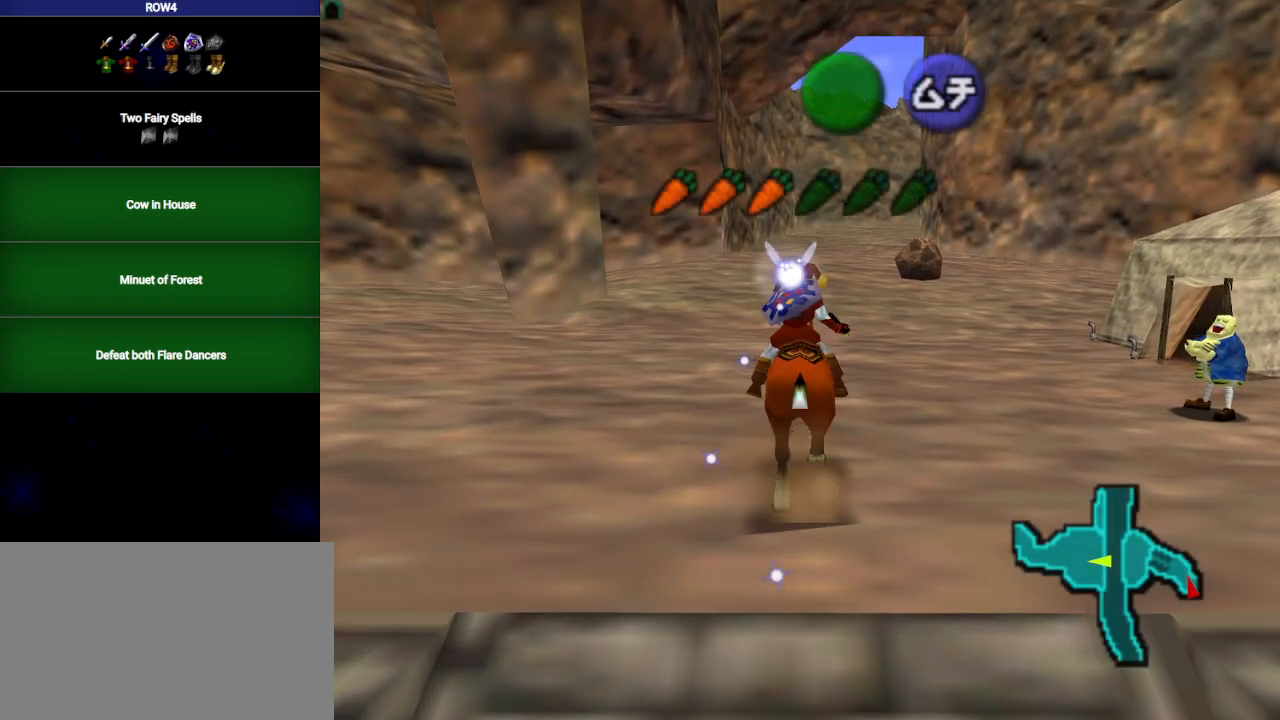
{"buttons": [], "left_stick": "up", "right_stick": "center", "events": [[317, "A", "down"], [417, "A", "up"]]}
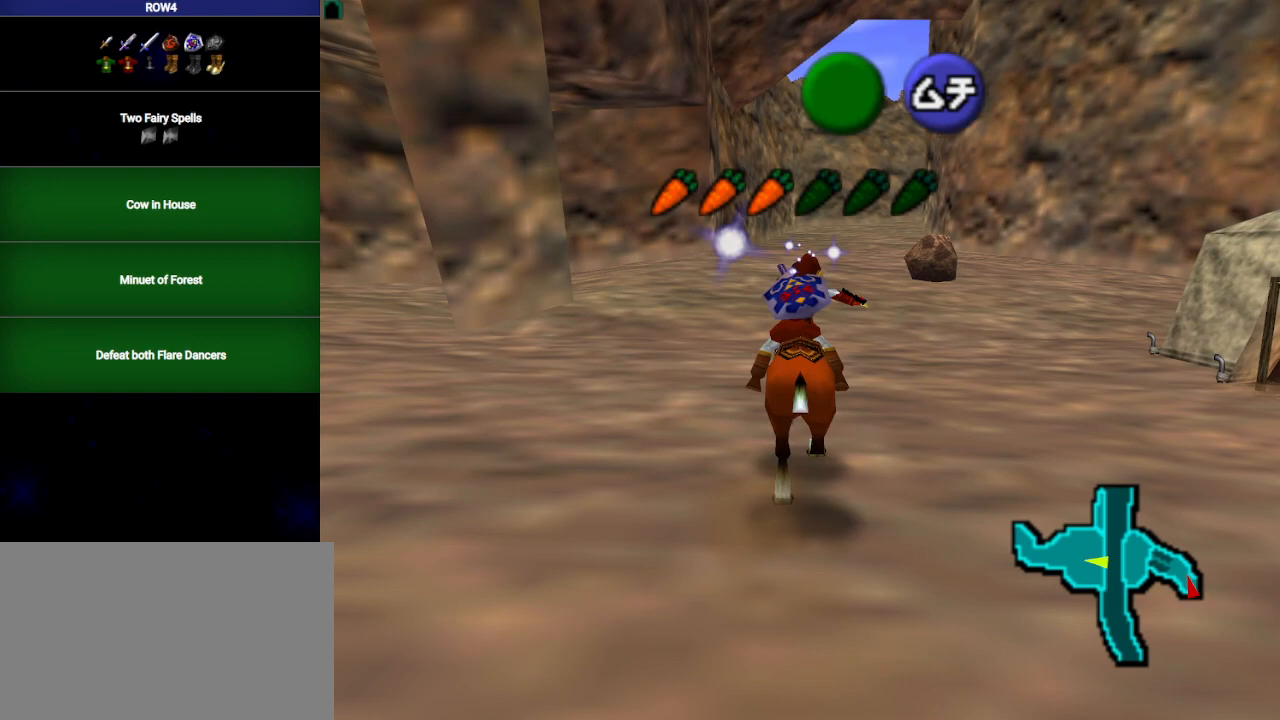
{"buttons": [], "left_stick": "up", "right_stick": "center", "events": [[217, "left_stick", "up-right"], [417, "left_stick", "up"]]}
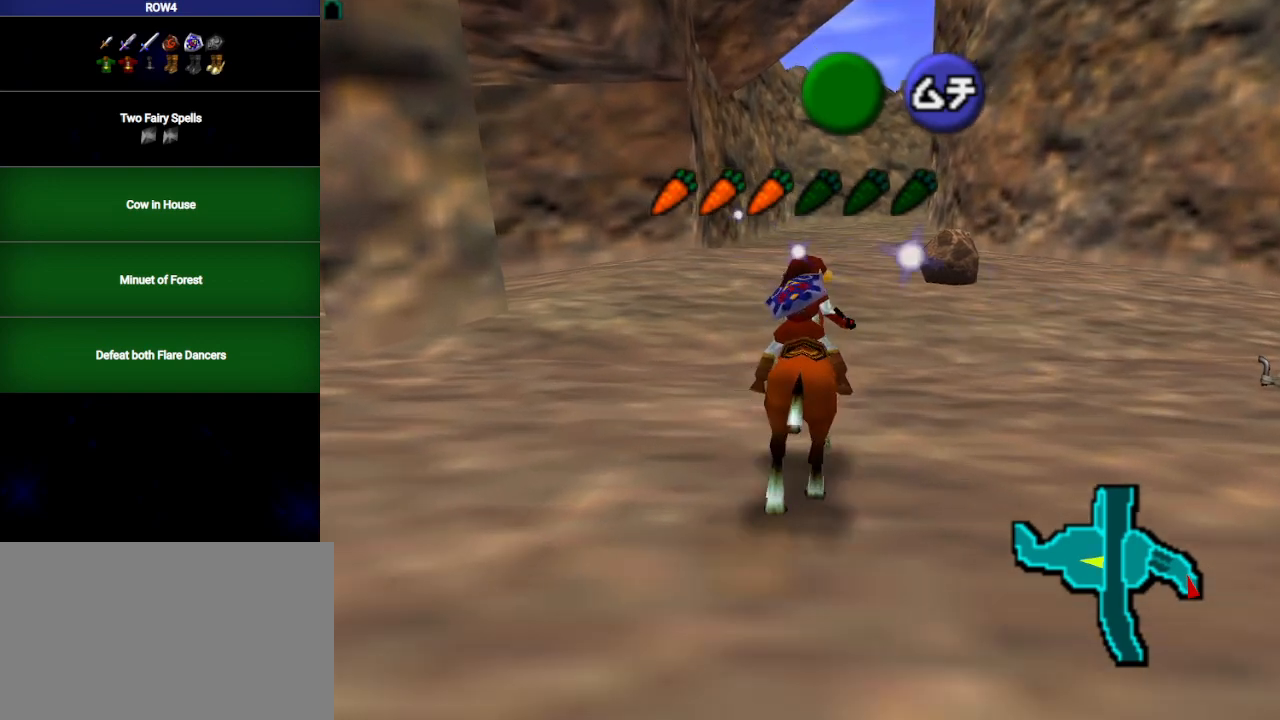
{"buttons": [], "left_stick": "up", "right_stick": "center", "events": []}
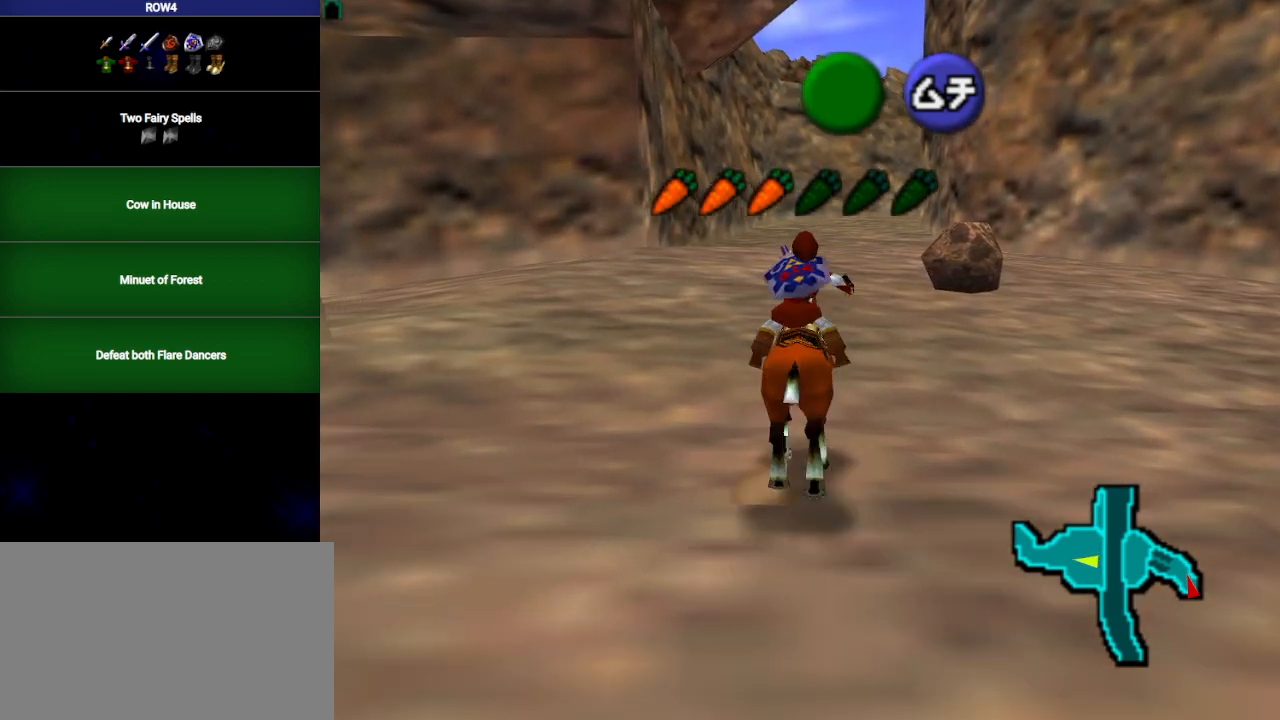
{"buttons": [], "left_stick": "up", "right_stick": "center", "events": [[267, "A", "down"], [383, "A", "up"]]}